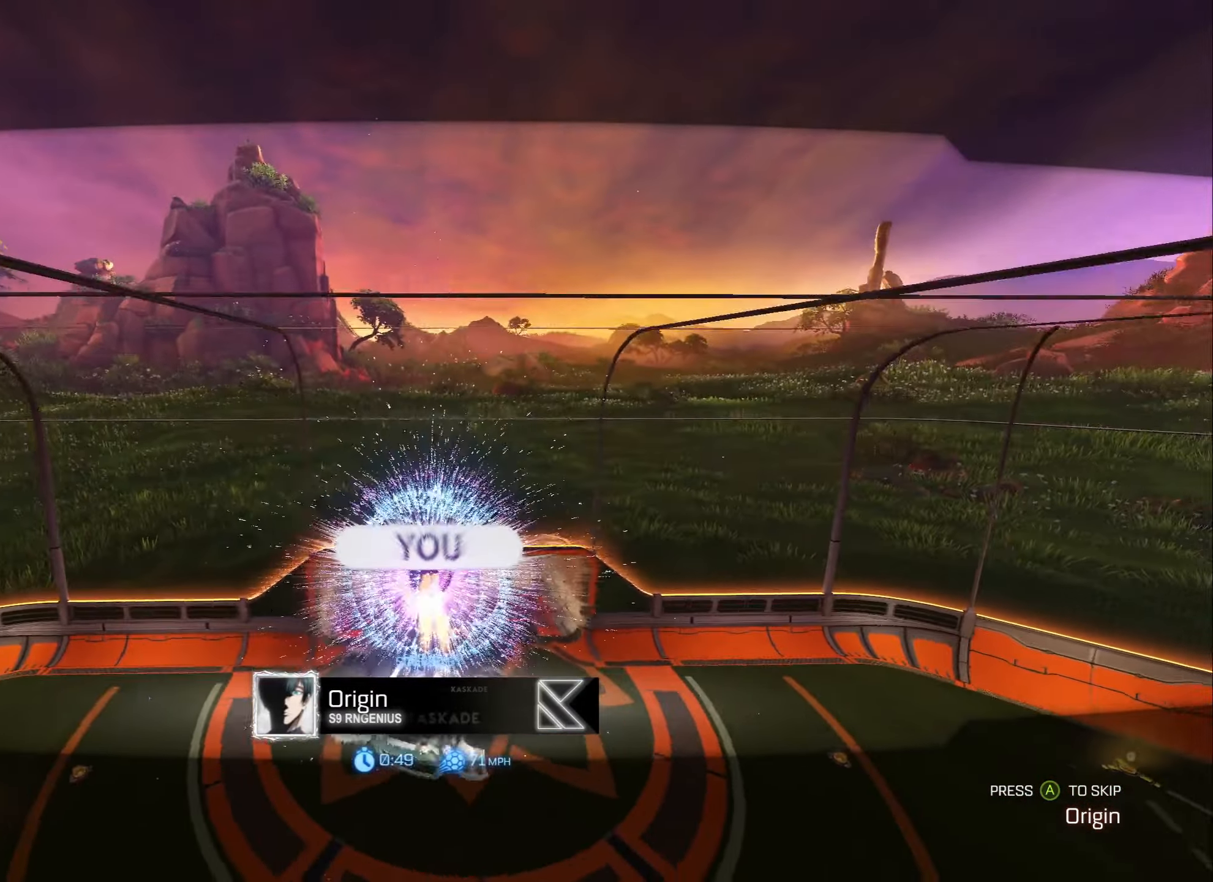
Gameplay with a controller (Xbox layout); each line is a JSON object with the inputs held at the frame after it. "events" lists button and stick changes between this image and that frame as [ms after this image, input, new state], when the widget could be followed in between.
{"buttons": ["X"], "left_stick": "center", "right_stick": "center", "events": [[450, "X", "down"]]}
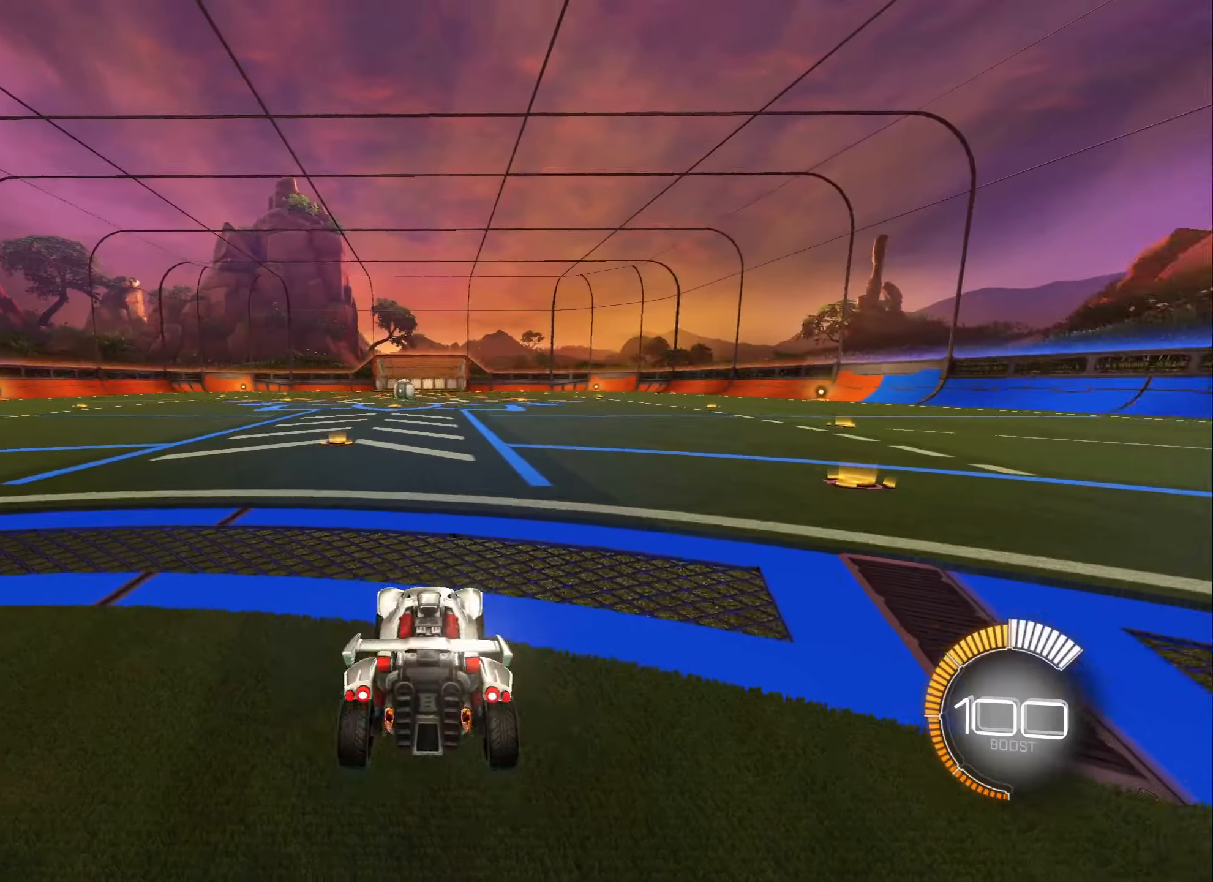
{"buttons": [], "left_stick": "center", "right_stick": "center", "events": [[34, "X", "up"]]}
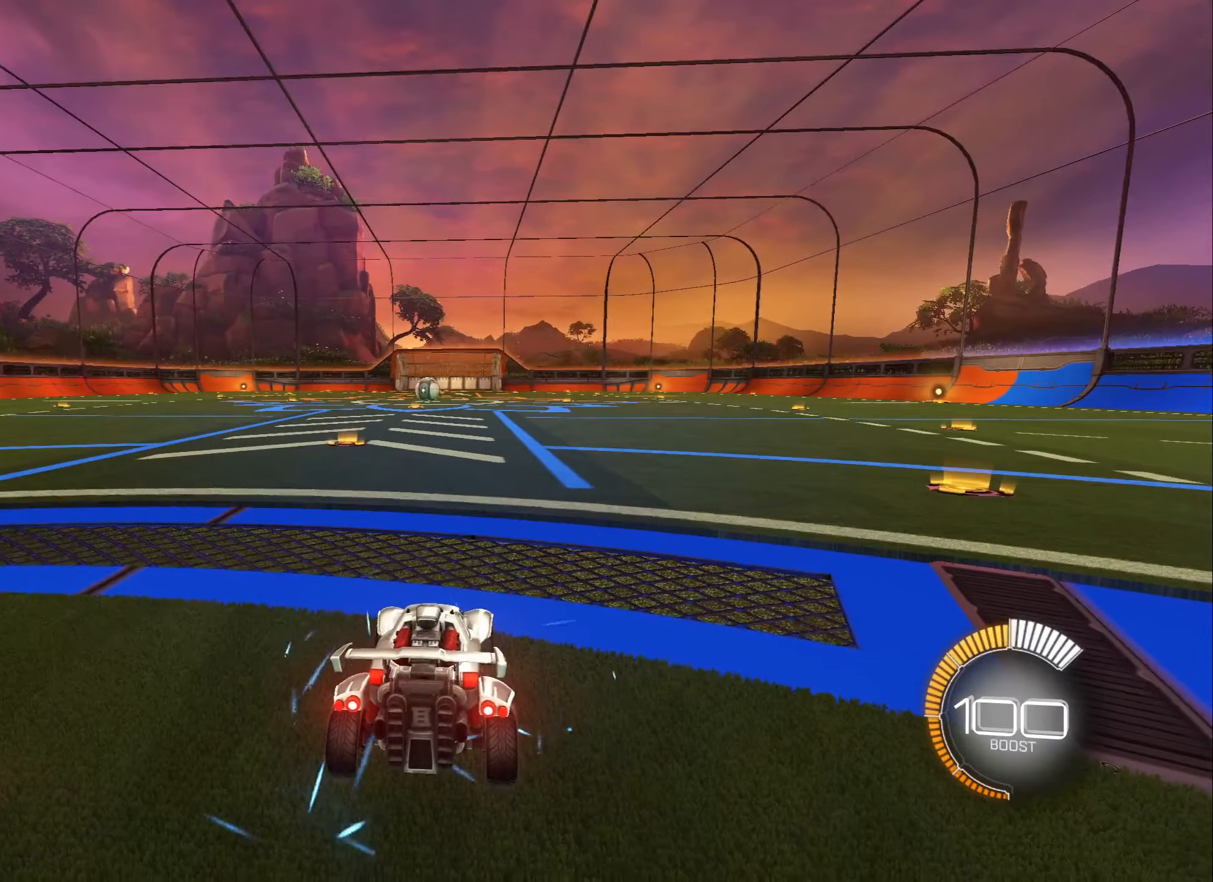
{"buttons": ["R2"], "left_stick": "center", "right_stick": "center", "events": [[50, "R2", "down"], [150, "B", "down"], [484, "B", "up"]]}
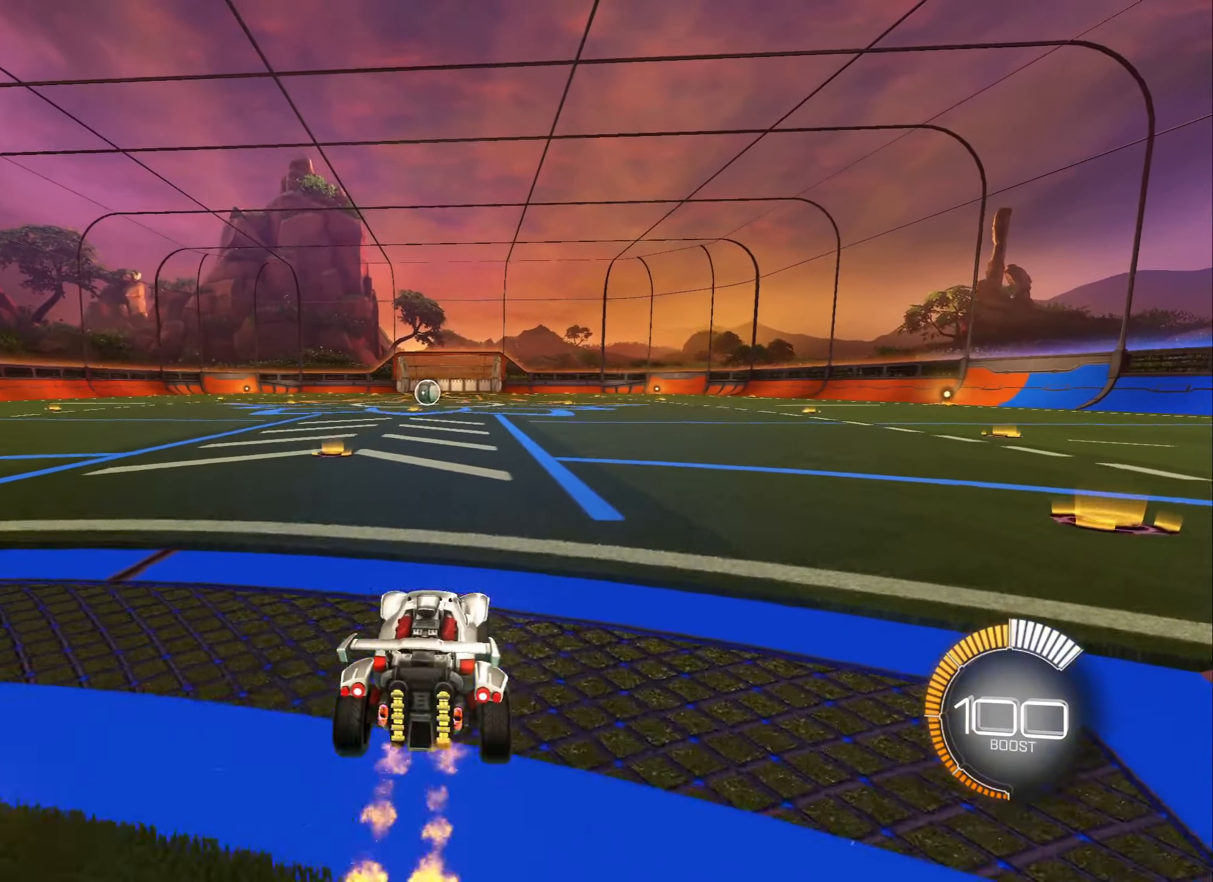
{"buttons": ["R2"], "left_stick": "left", "right_stick": "center", "events": [[217, "left_stick", "right"], [466, "left_stick", "left"]]}
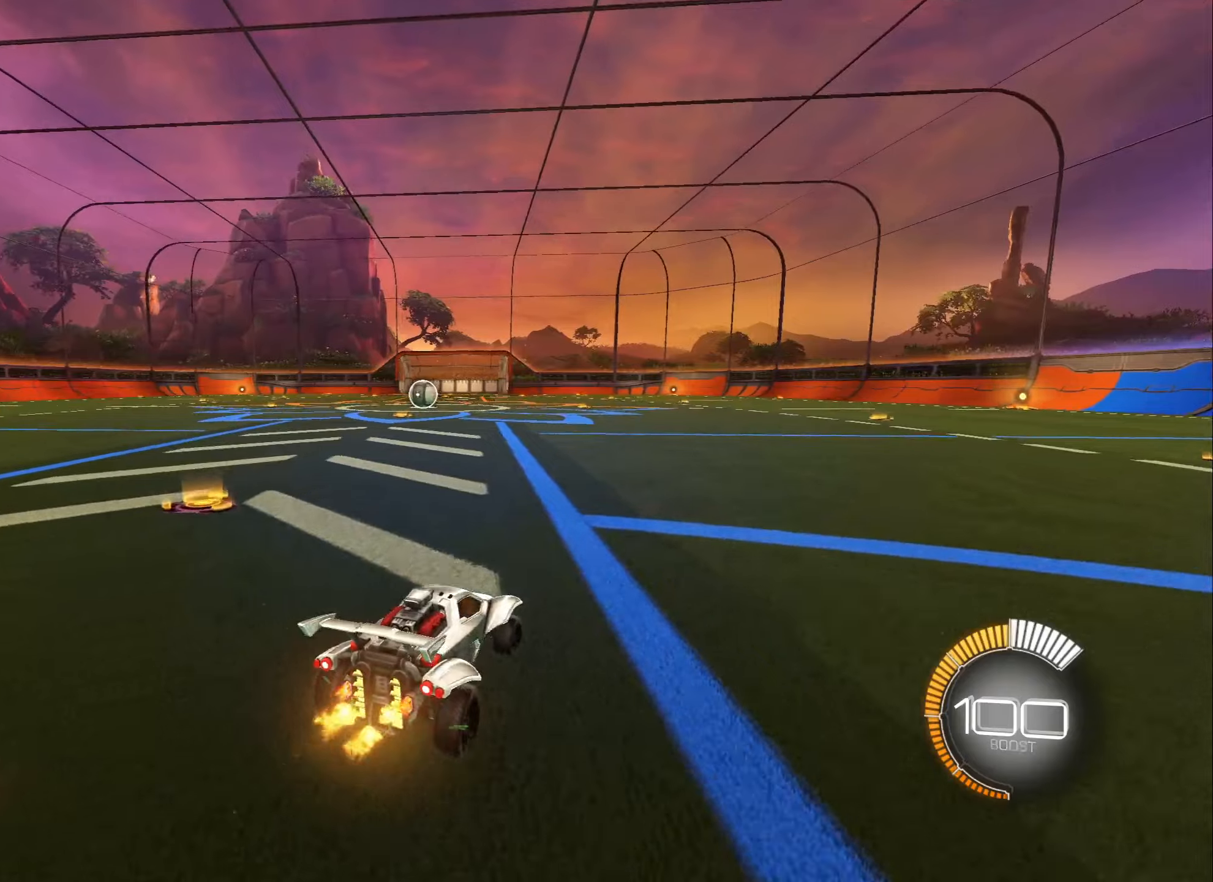
{"buttons": ["B", "R2"], "left_stick": "up-left", "right_stick": "center", "events": [[150, "B", "down"], [150, "left_stick", "center"], [350, "left_stick", "up-left"]]}
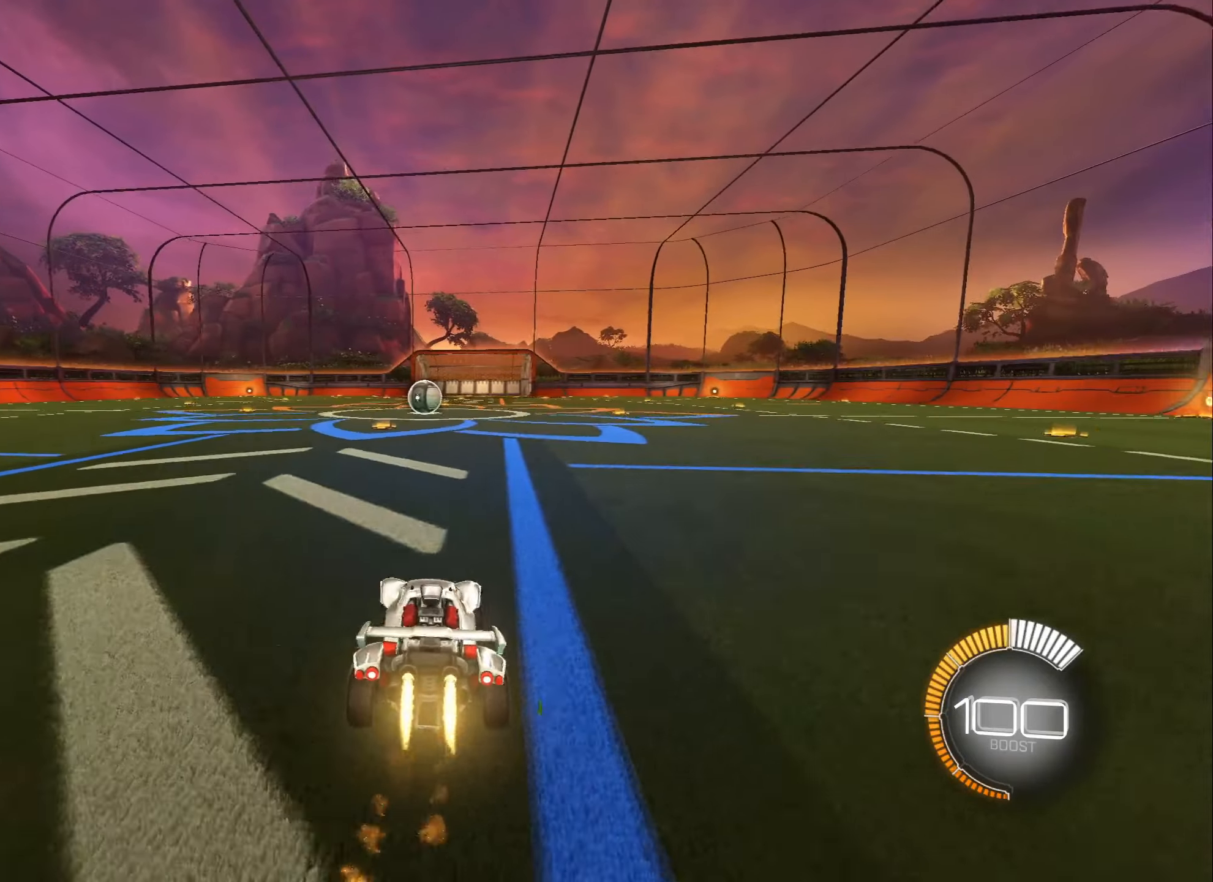
{"buttons": ["B", "R2"], "left_stick": "right", "right_stick": "center", "events": [[16, "left_stick", "center"], [450, "left_stick", "right"]]}
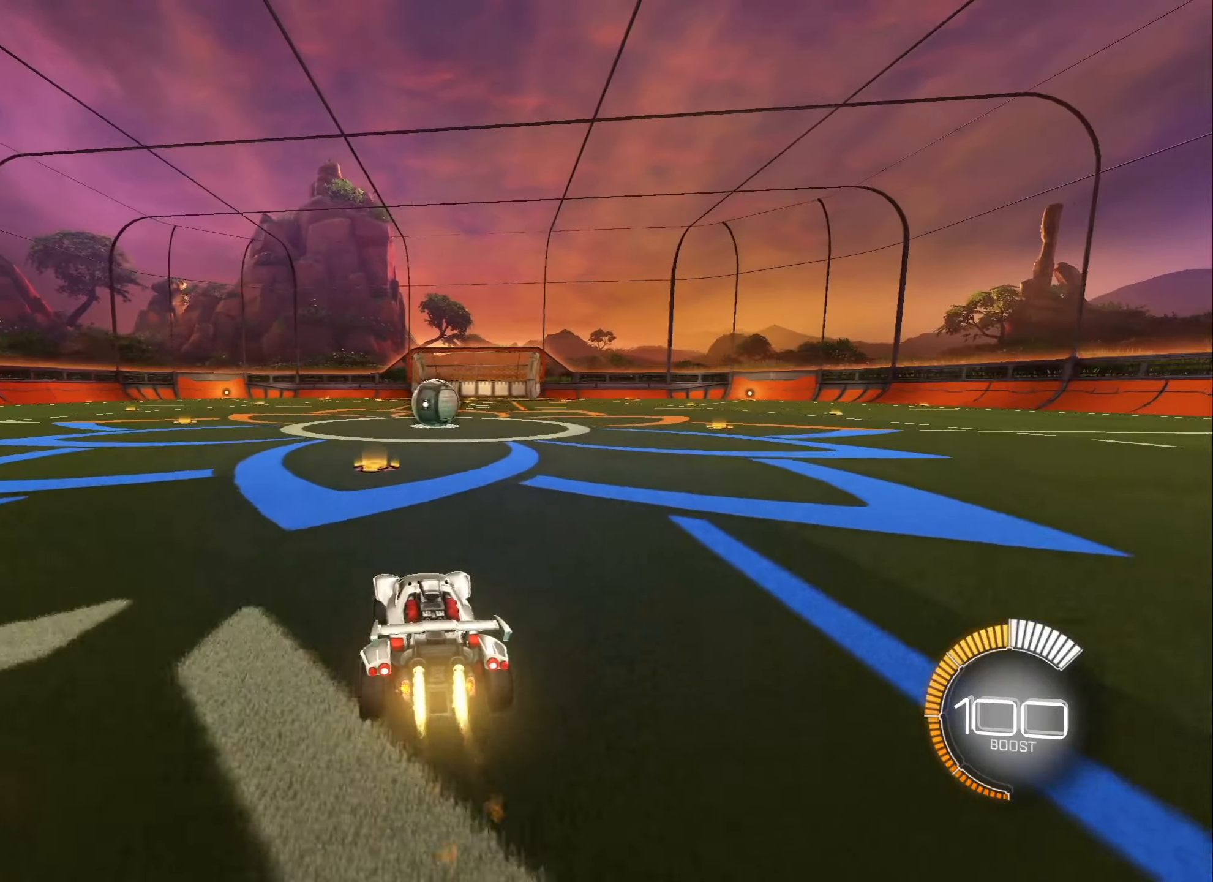
{"buttons": ["B", "R2"], "left_stick": "right", "right_stick": "center", "events": [[33, "left_stick", "center"], [450, "left_stick", "right"]]}
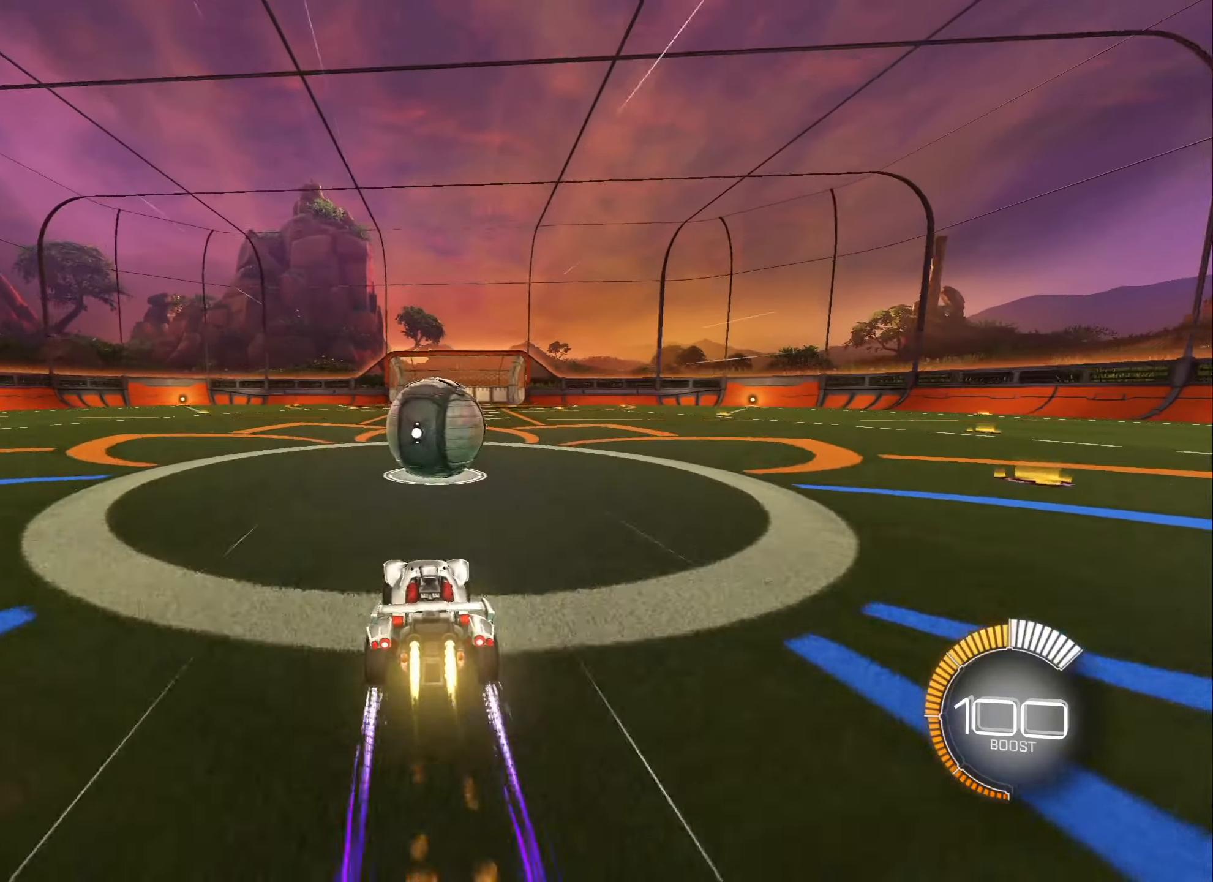
{"buttons": ["R2"], "left_stick": "center", "right_stick": "center", "events": [[83, "left_stick", "center"], [216, "B", "up"], [250, "L2", "down"], [250, "R2", "up"], [350, "R2", "down"], [366, "L2", "up"], [400, "left_stick", "left"], [500, "left_stick", "center"]]}
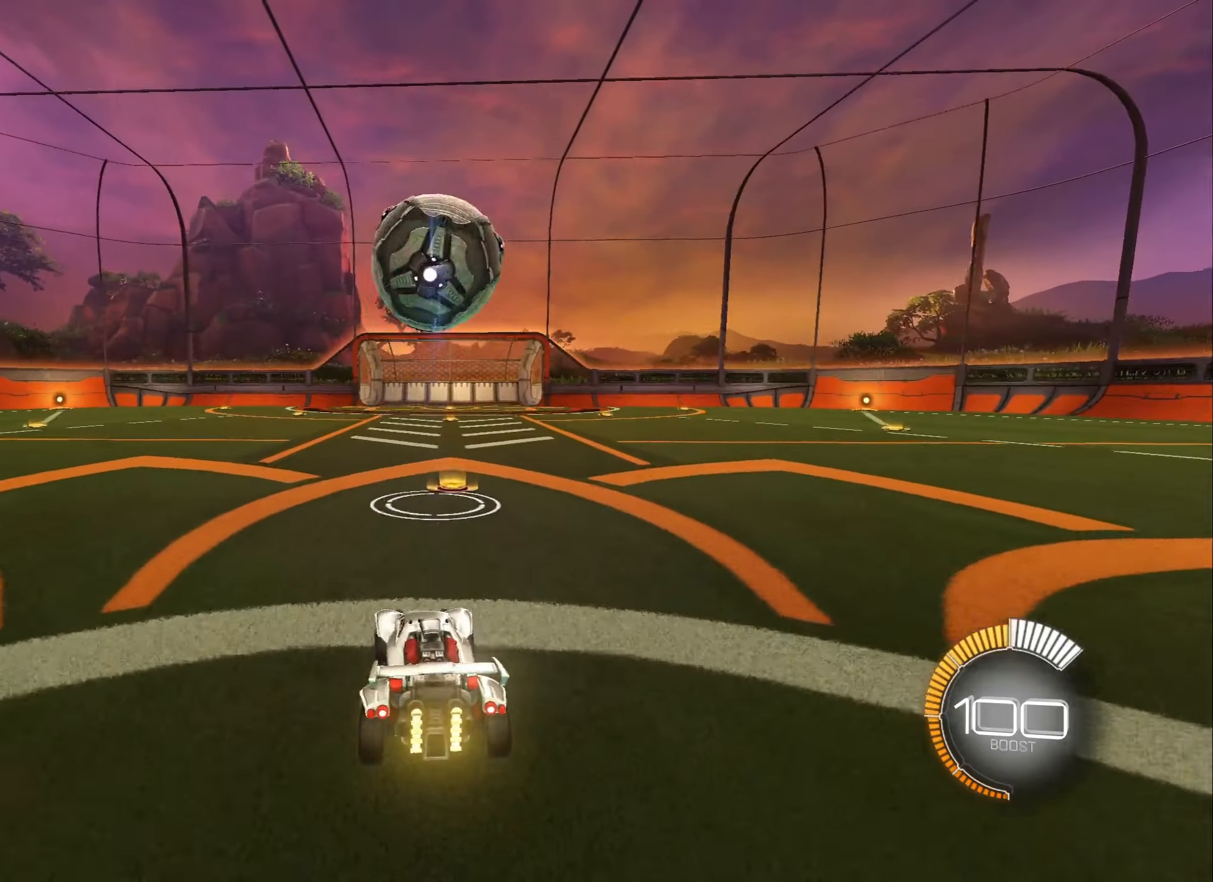
{"buttons": ["L1", "R2"], "left_stick": "left", "right_stick": "center", "events": [[283, "left_stick", "left"], [400, "L1", "down"]]}
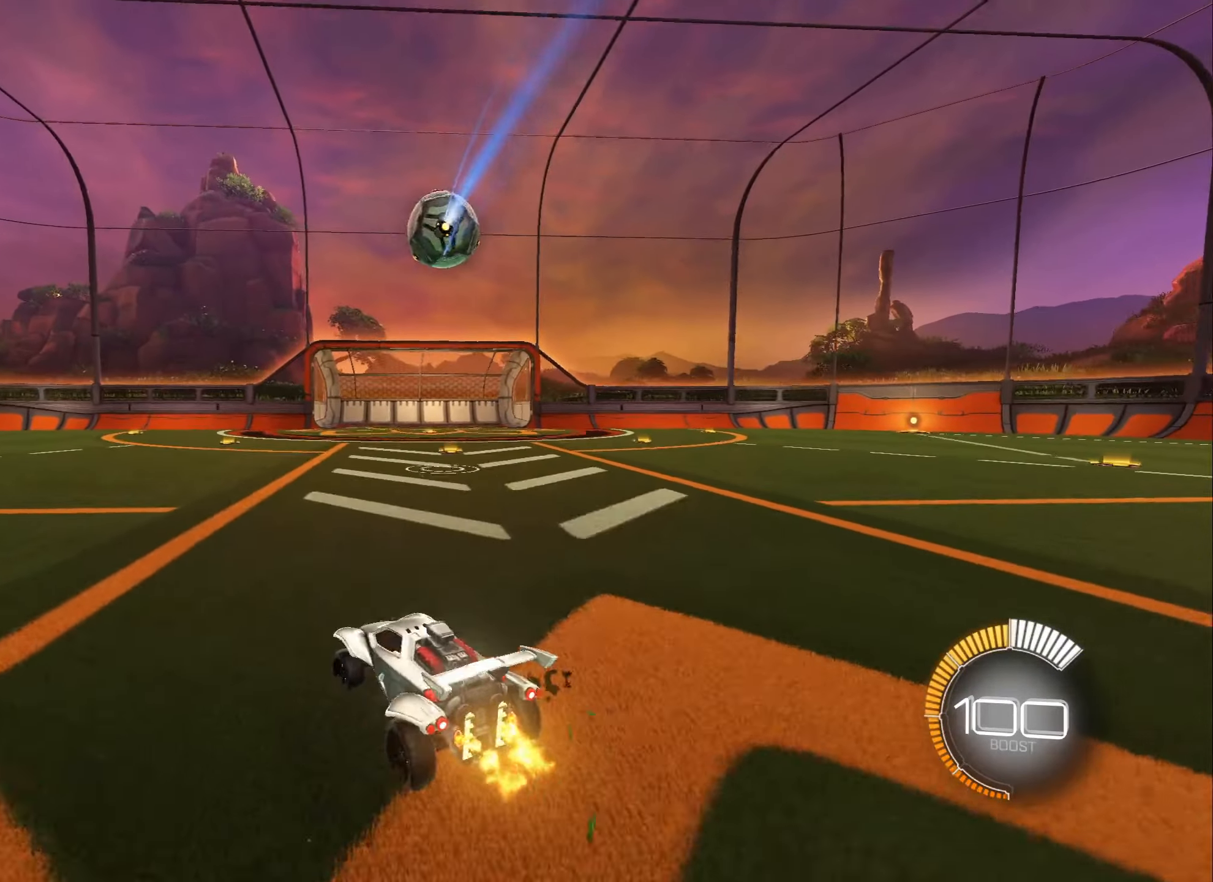
{"buttons": ["R2"], "left_stick": "left", "right_stick": "center", "events": [[33, "L1", "up"]]}
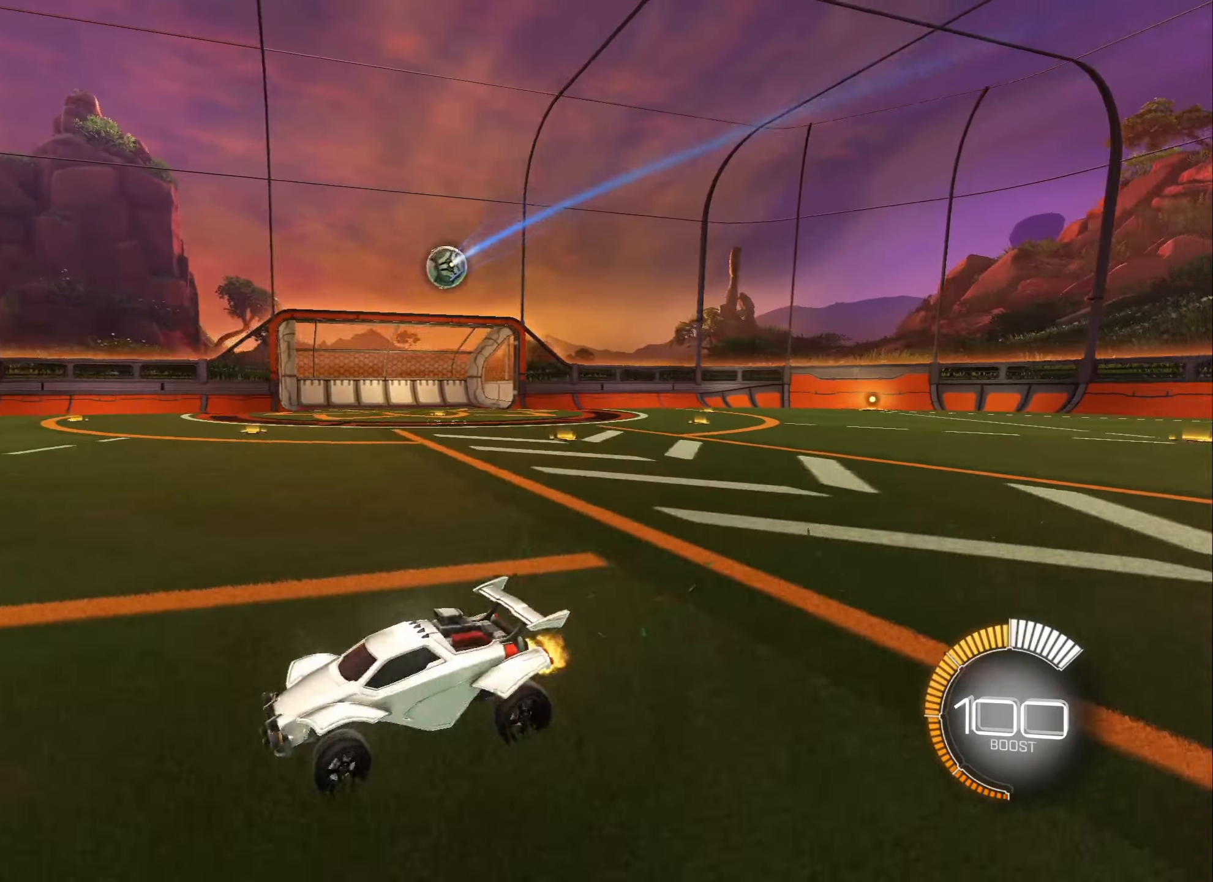
{"buttons": ["B", "R2"], "left_stick": "left", "right_stick": "center", "events": [[200, "B", "down"], [266, "L1", "down"], [450, "L1", "up"]]}
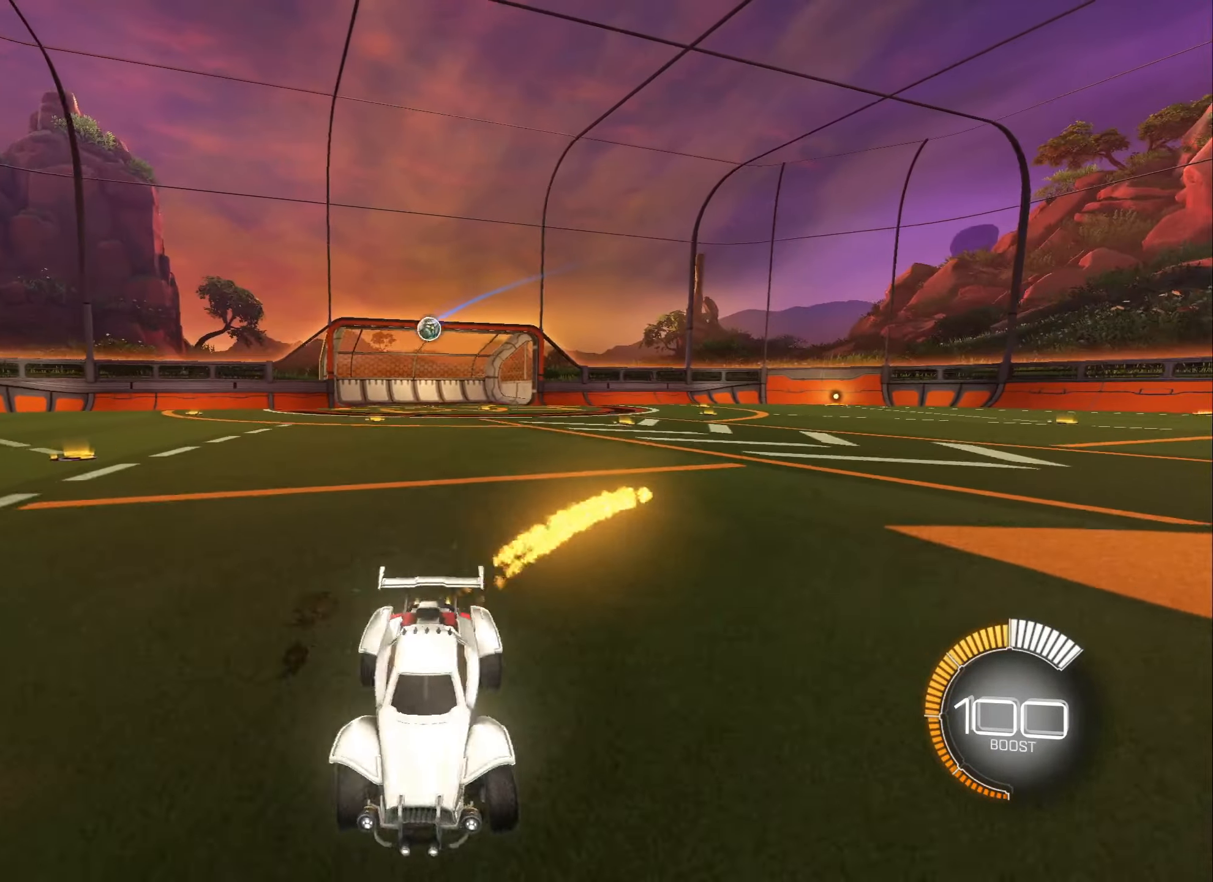
{"buttons": ["R2"], "left_stick": "left", "right_stick": "center", "events": [[300, "L1", "down"], [466, "L1", "up"], [500, "B", "up"]]}
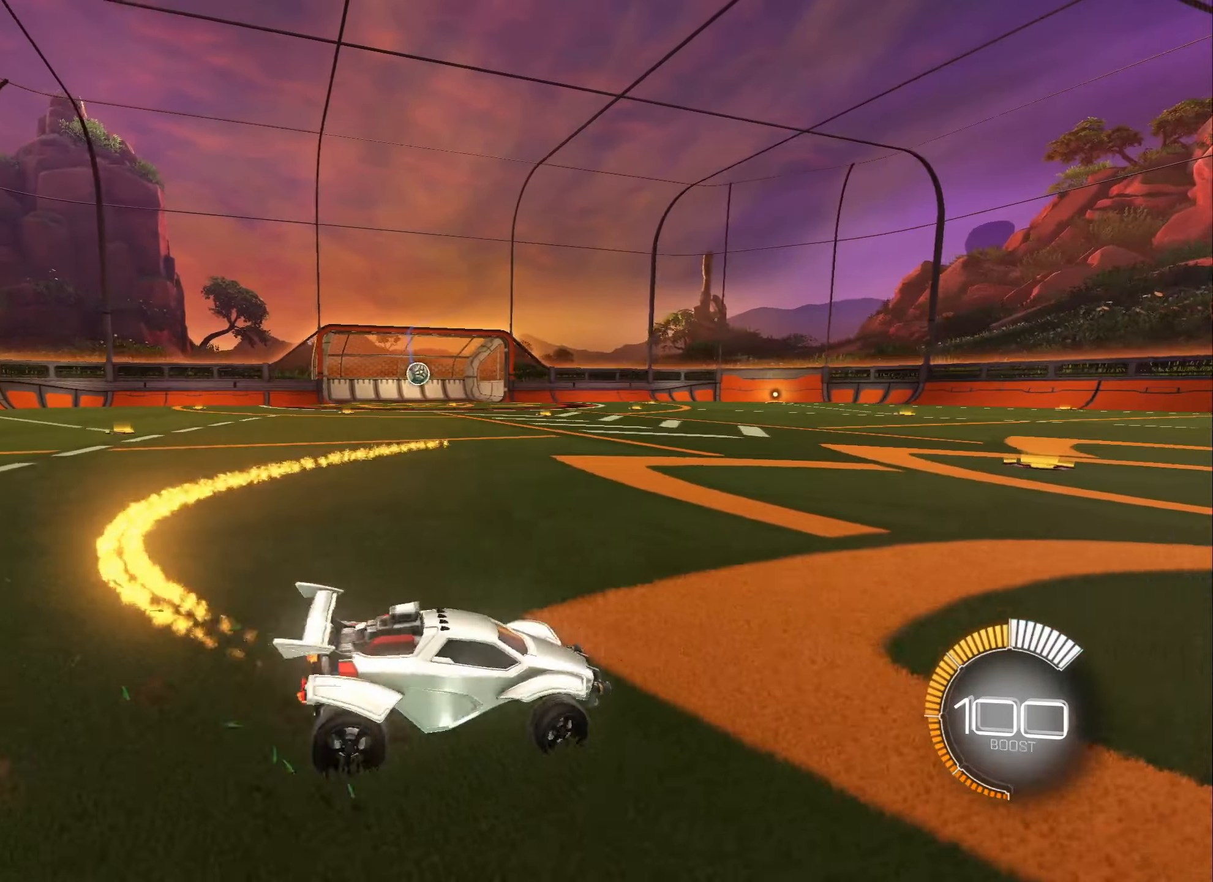
{"buttons": ["R2"], "left_stick": "center", "right_stick": "center", "events": [[466, "left_stick", "center"]]}
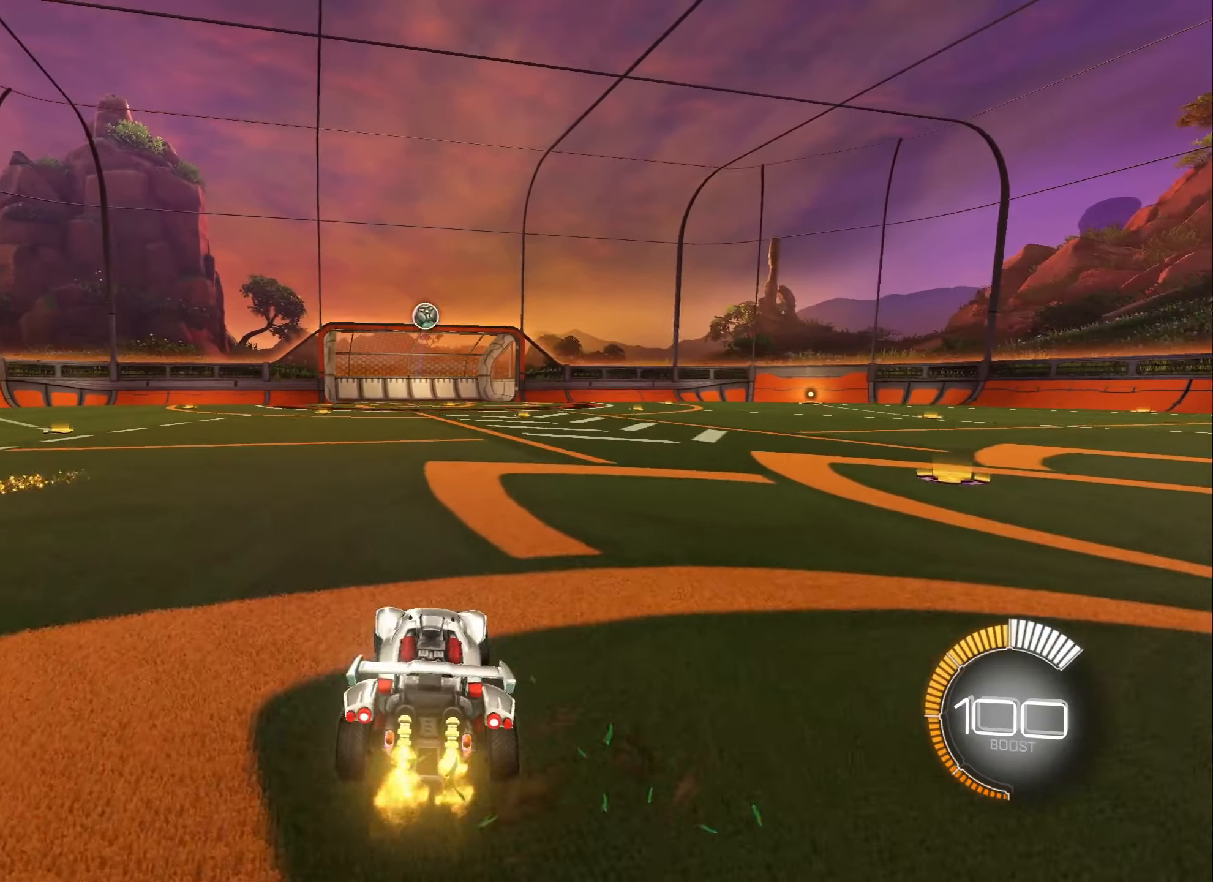
{"buttons": ["A", "B", "R2"], "left_stick": "center", "right_stick": "center", "events": [[183, "left_stick", "right"], [216, "B", "down"], [283, "A", "down"], [283, "left_stick", "down"], [450, "A", "up"], [450, "left_stick", "center"], [500, "A", "down"]]}
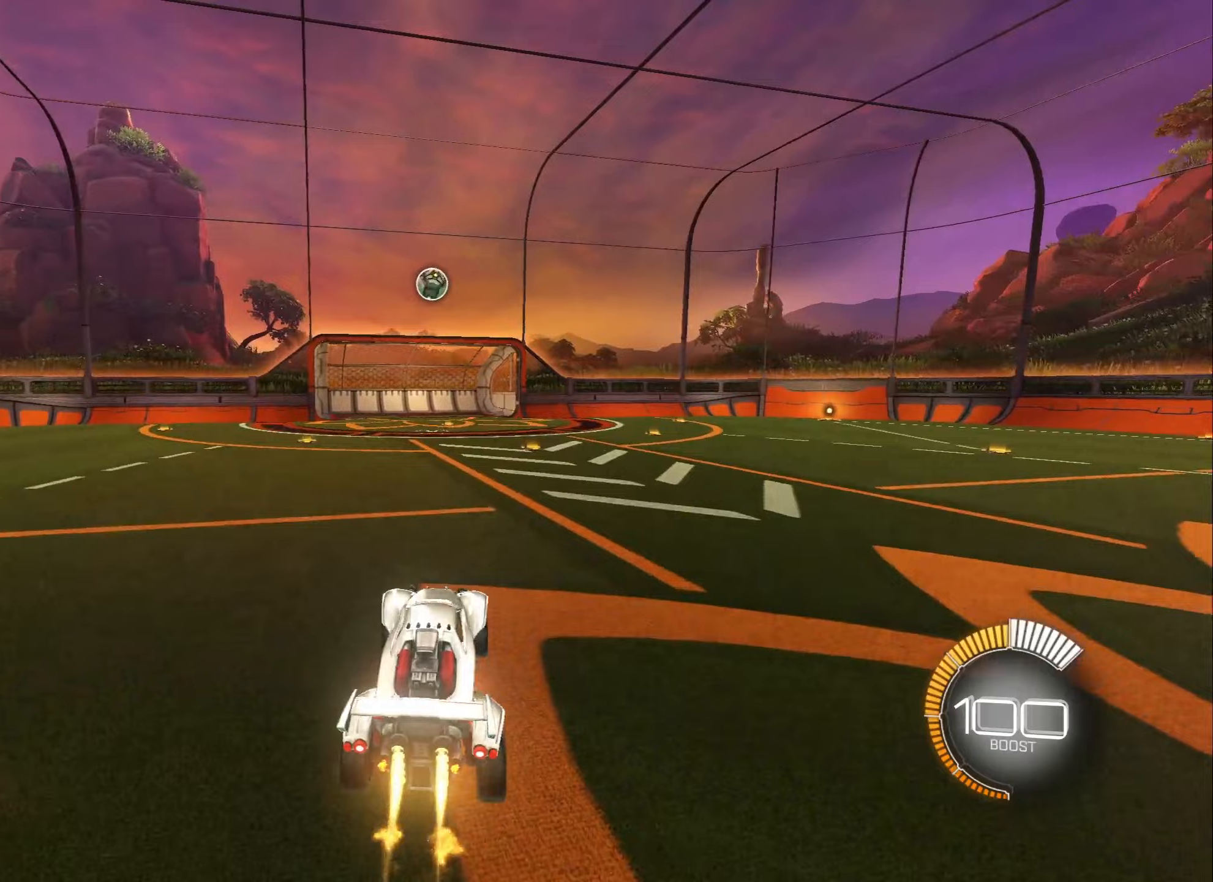
{"buttons": ["B", "L1", "R2"], "left_stick": "left", "right_stick": "center", "events": [[50, "left_stick", "down-right"], [100, "A", "up"], [133, "left_stick", "down-left"], [200, "L1", "down"], [267, "left_stick", "left"]]}
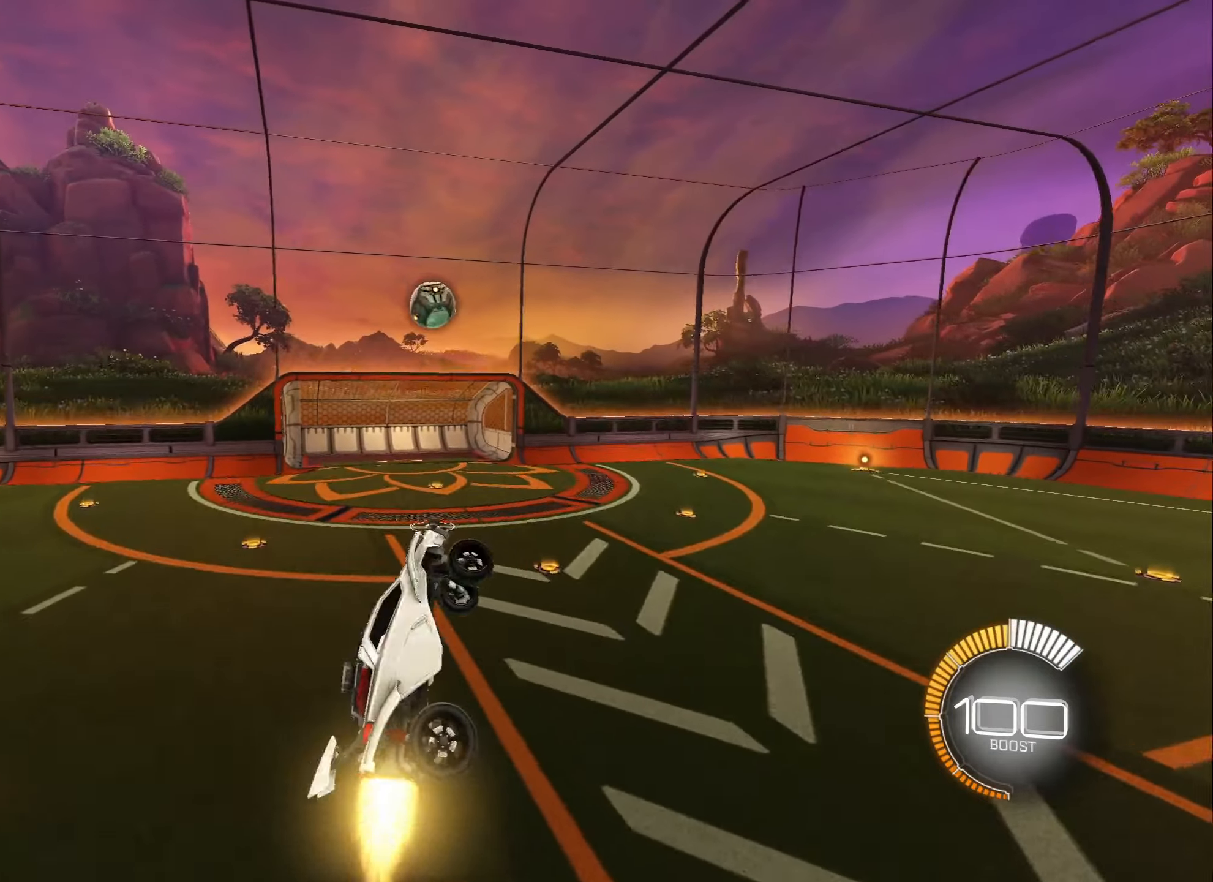
{"buttons": [], "left_stick": "center", "right_stick": "center", "events": [[117, "L1", "up"], [167, "B", "up"], [167, "left_stick", "down"], [200, "R2", "up"], [233, "left_stick", "center"]]}
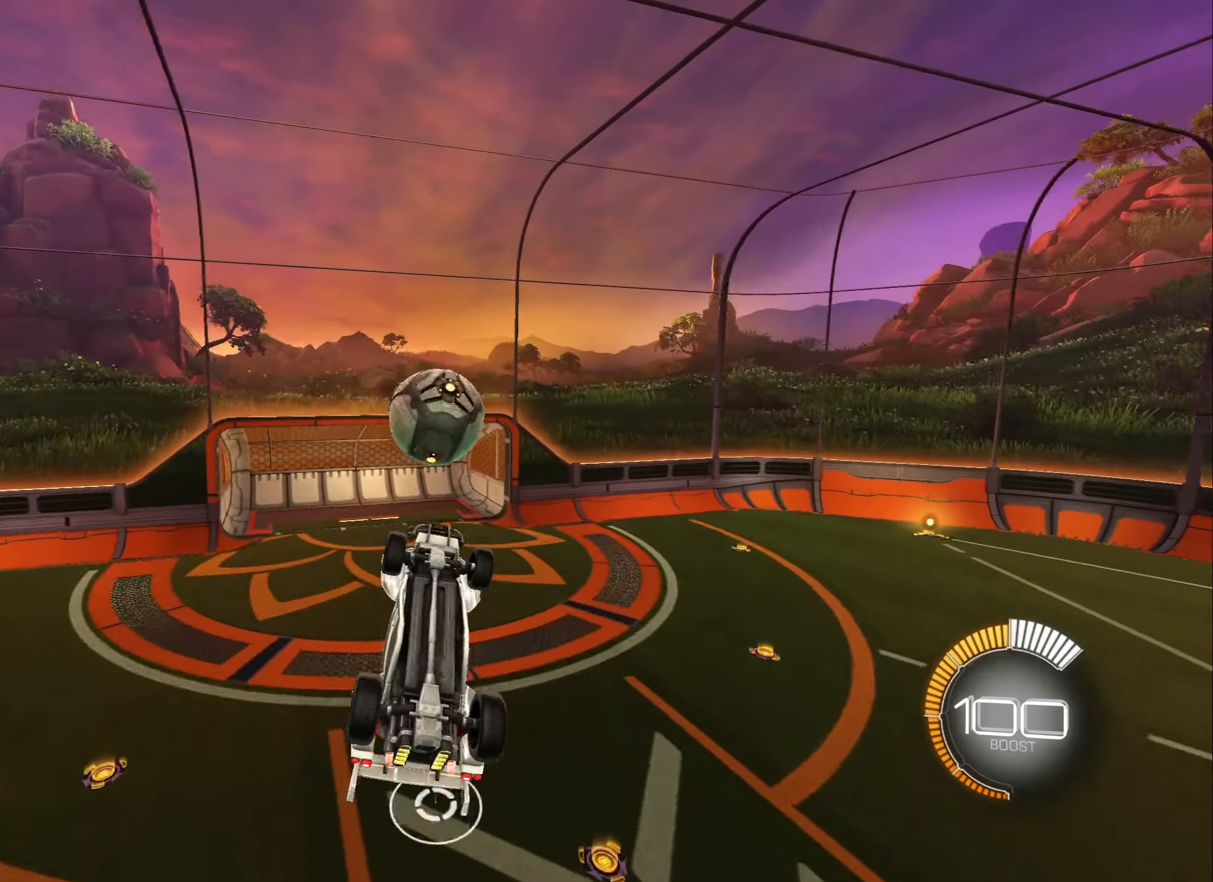
{"buttons": [], "left_stick": "center", "right_stick": "center", "events": [[217, "left_stick", "down"], [383, "X", "down"], [383, "left_stick", "center"], [483, "X", "up"]]}
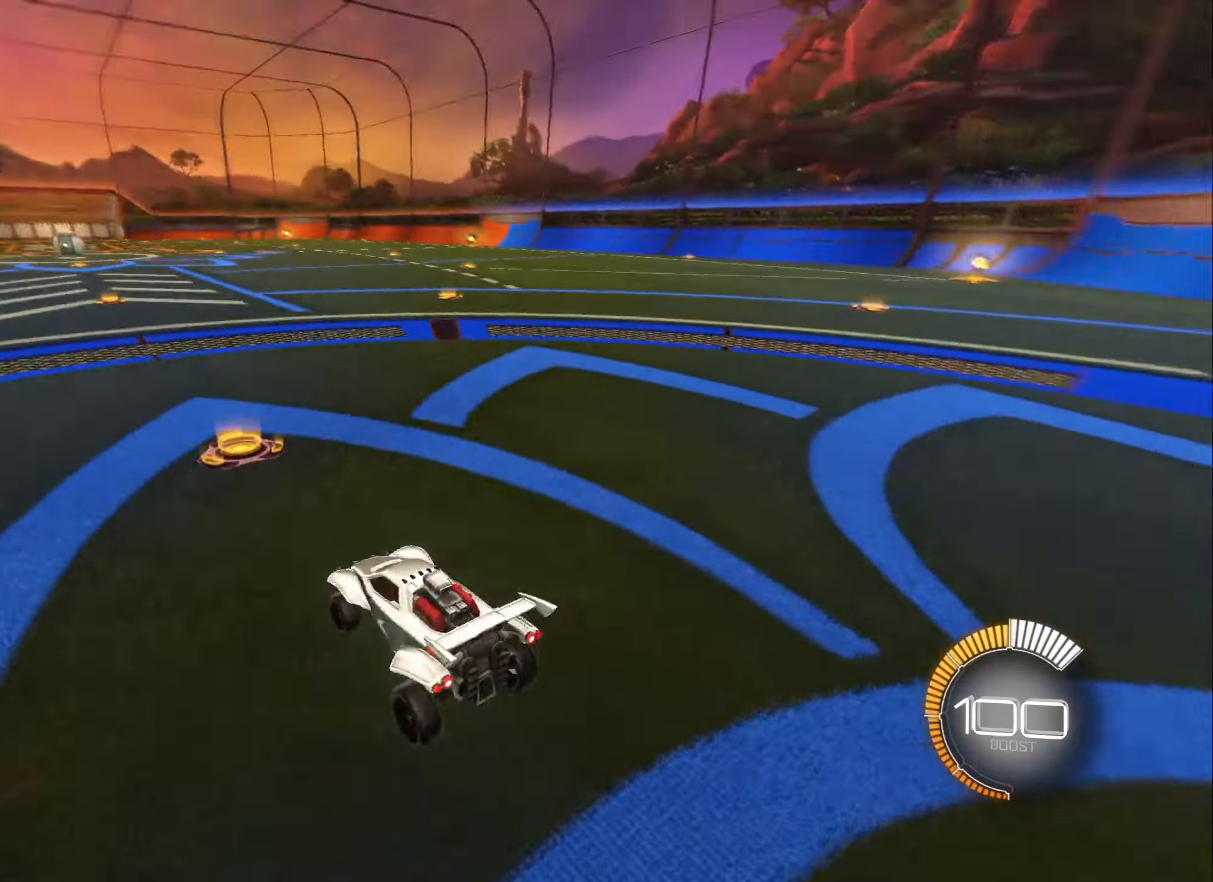
{"buttons": [], "left_stick": "center", "right_stick": "center", "events": [[133, "R2", "down"], [350, "DPAD_LEFT", "down"], [417, "DPAD_LEFT", "up"], [483, "R2", "up"]]}
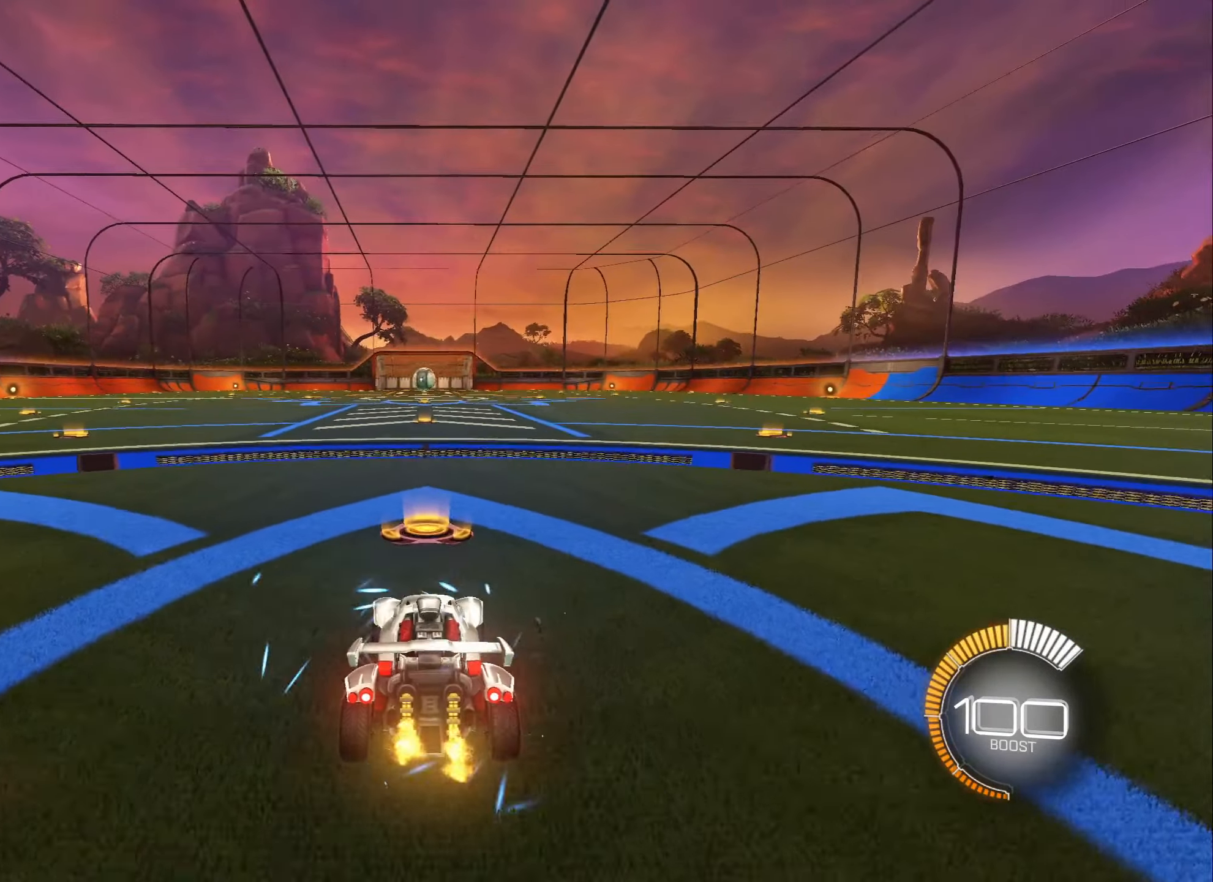
{"buttons": ["L2"], "left_stick": "center", "right_stick": "center", "events": [[67, "L2", "down"]]}
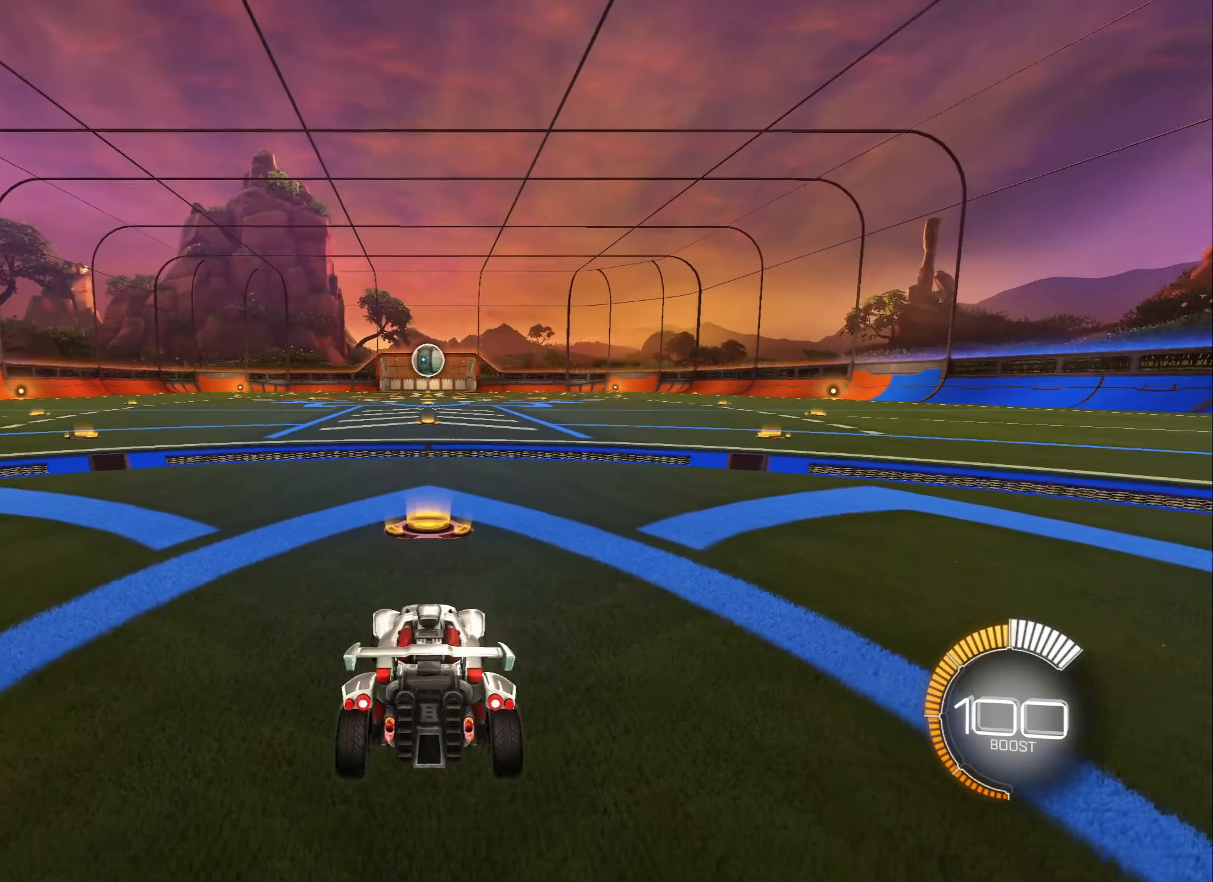
{"buttons": ["R2"], "left_stick": "center", "right_stick": "center", "events": [[383, "L2", "up"], [417, "R2", "down"]]}
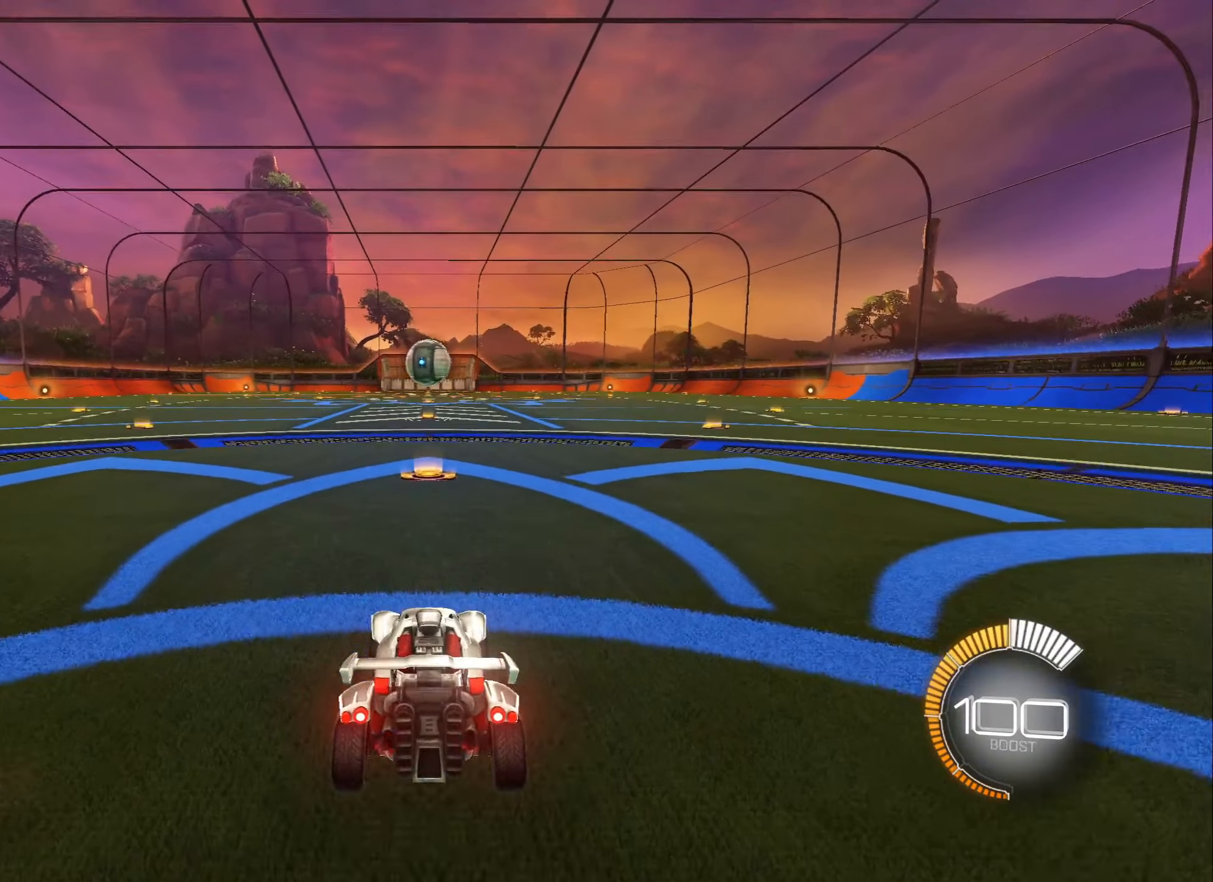
{"buttons": ["R2"], "left_stick": "center", "right_stick": "center", "events": [[50, "B", "down"], [233, "B", "up"]]}
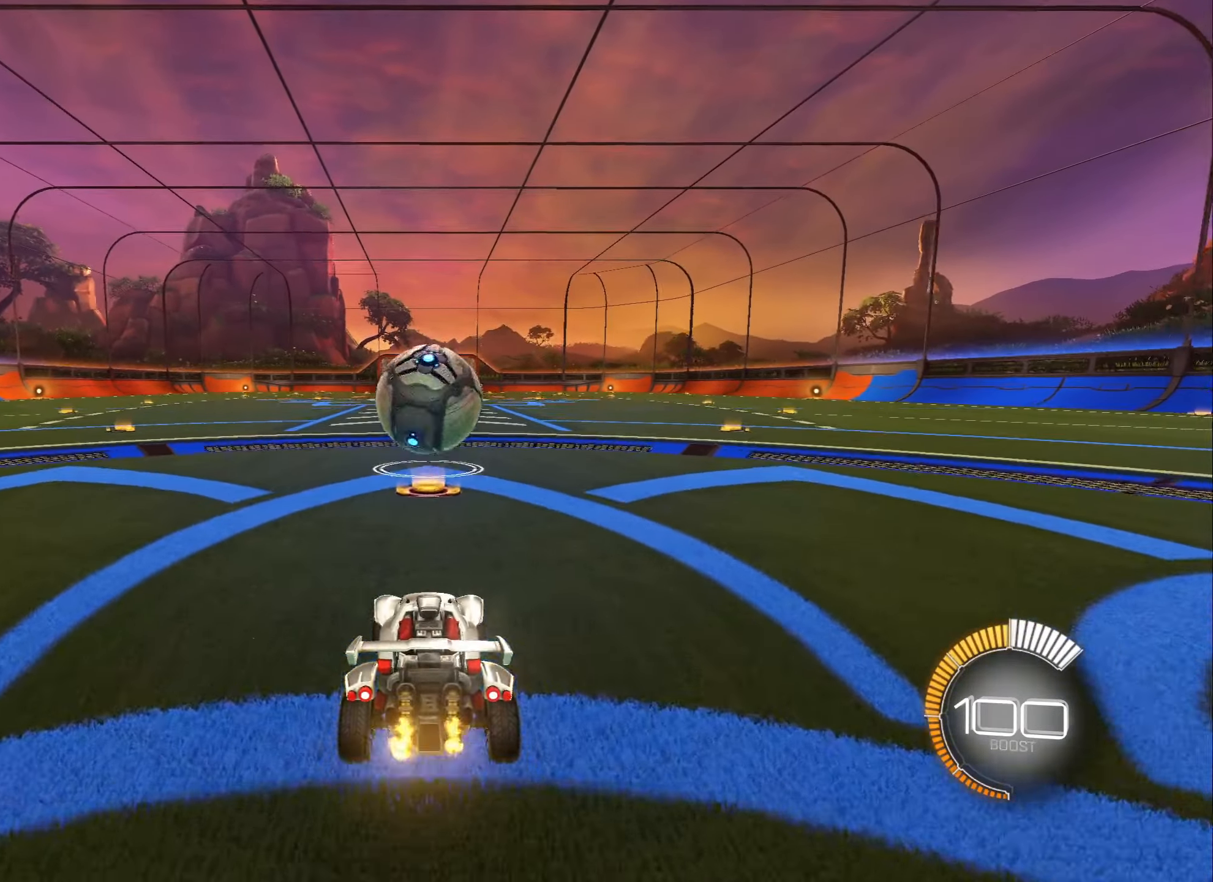
{"buttons": ["B"], "left_stick": "center", "right_stick": "center", "events": [[17, "left_stick", "down"], [33, "A", "down"], [67, "B", "down"], [167, "A", "up"], [183, "left_stick", "center"], [200, "B", "up"], [233, "A", "down"], [250, "left_stick", "down"], [333, "A", "up"], [367, "R2", "up"], [483, "B", "down"], [483, "left_stick", "center"]]}
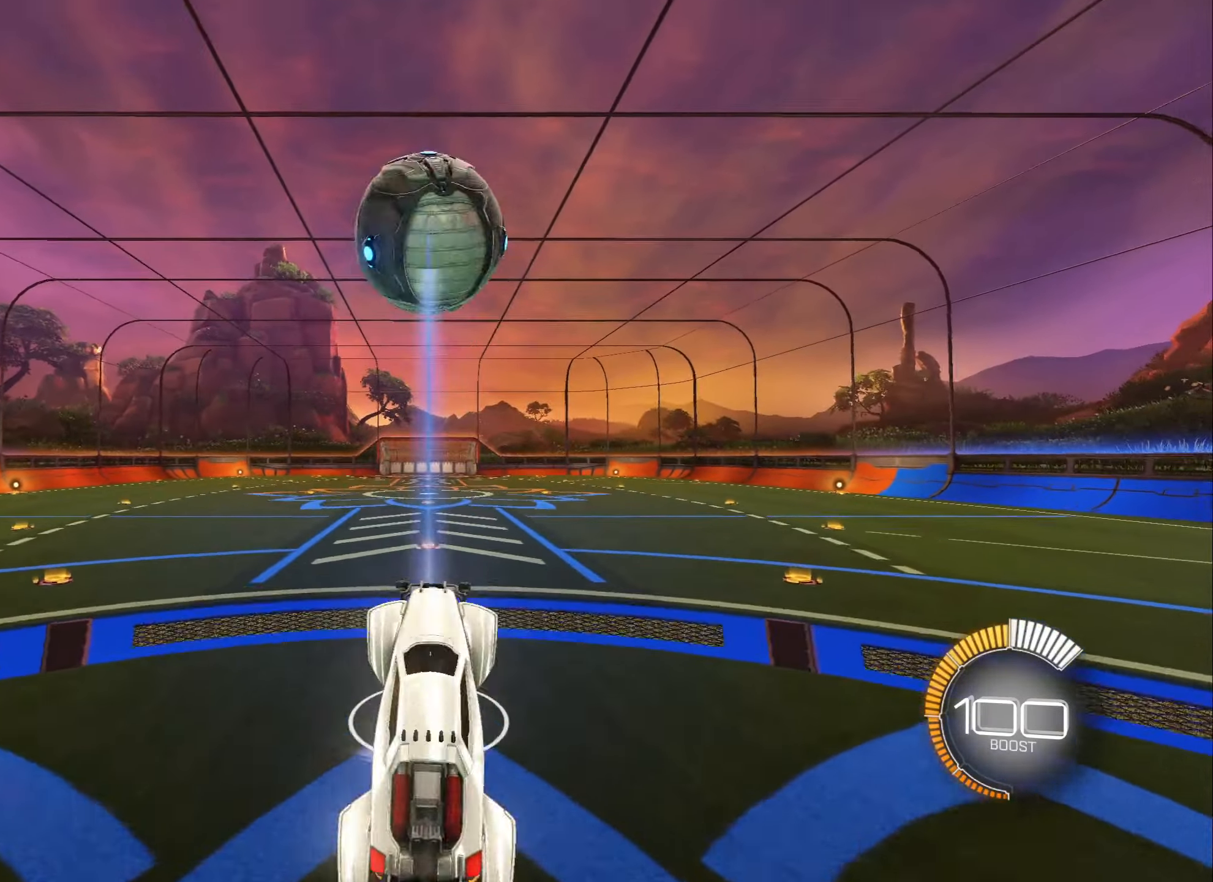
{"buttons": [], "left_stick": "center", "right_stick": "center", "events": [[33, "left_stick", "up"], [200, "B", "up"], [333, "X", "down"], [417, "X", "up"], [417, "left_stick", "center"]]}
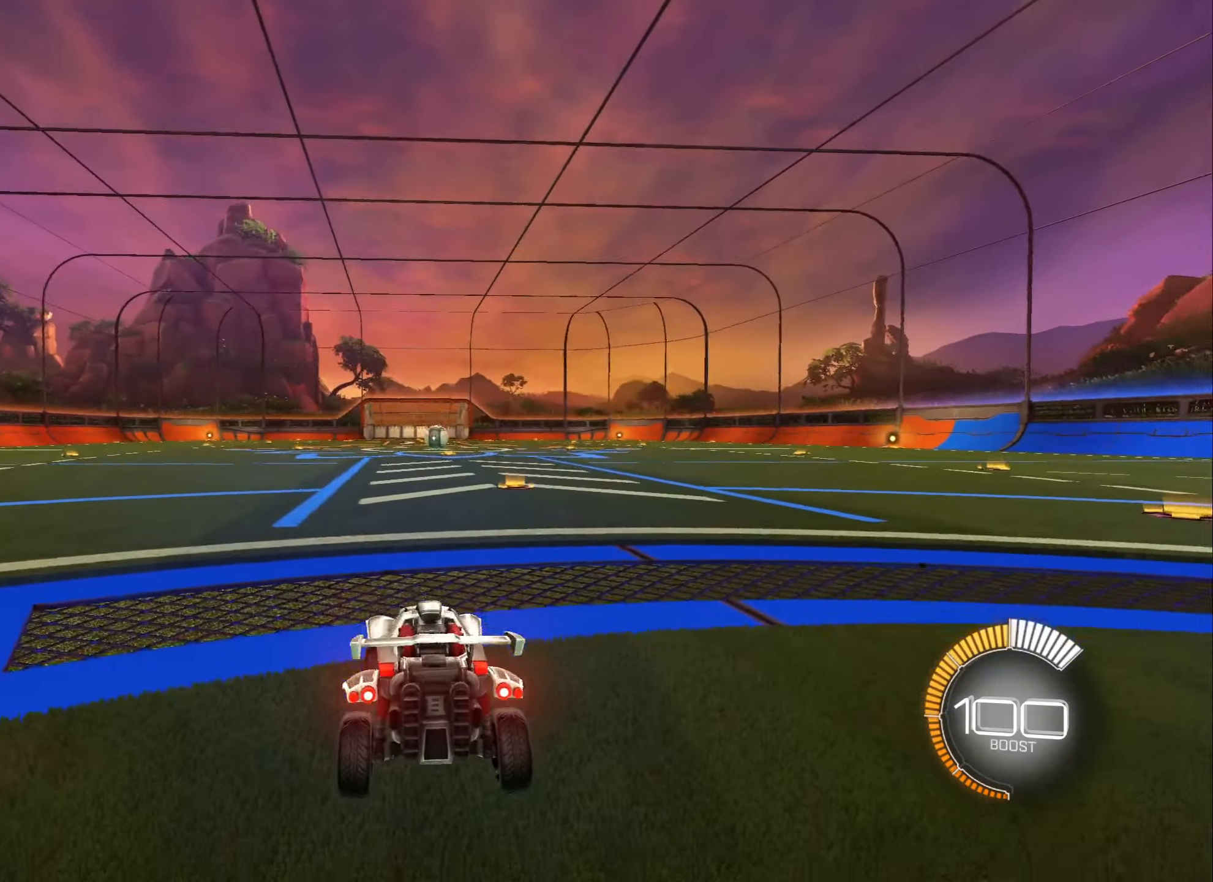
{"buttons": ["R2"], "left_stick": "center", "right_stick": "center", "events": [[417, "R2", "down"]]}
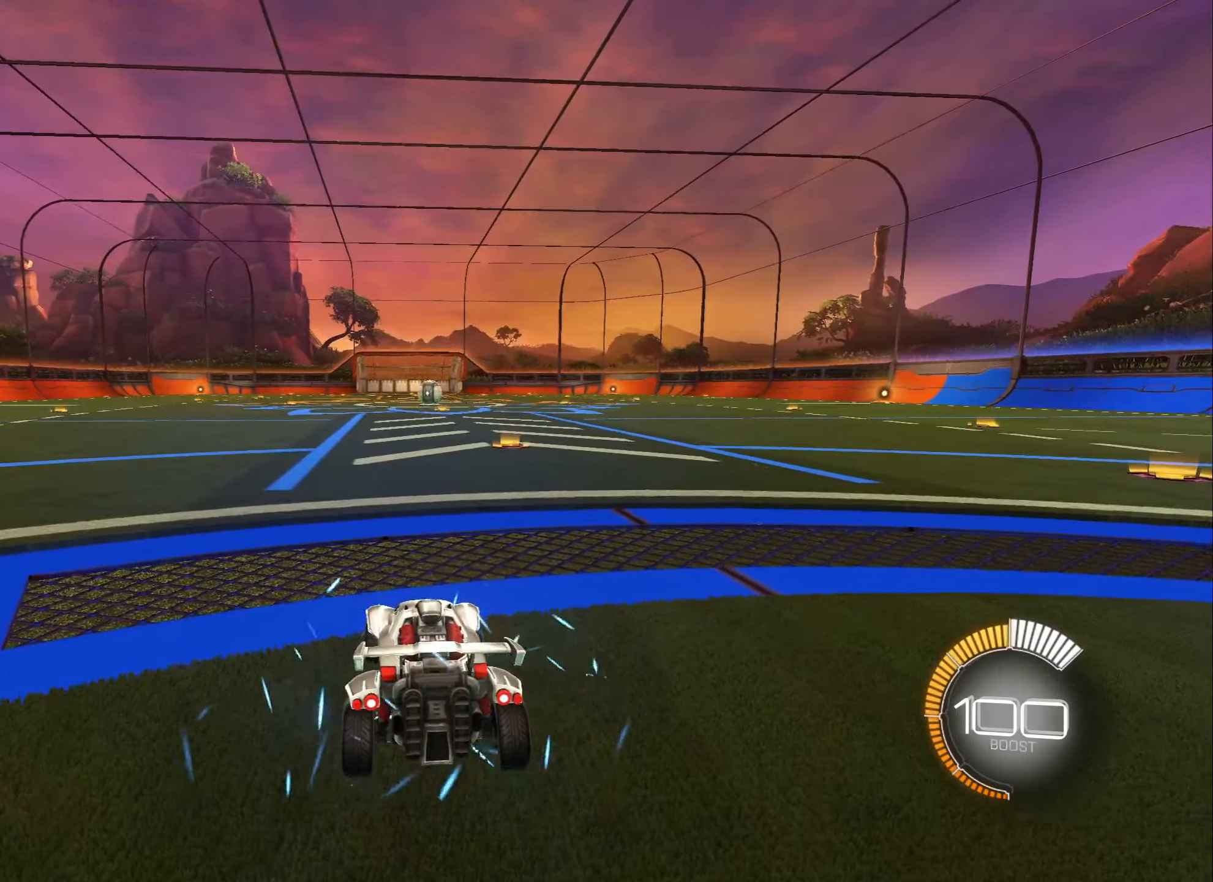
{"buttons": ["R2"], "left_stick": "center", "right_stick": "center", "events": [[150, "left_stick", "right"], [317, "left_stick", "center"]]}
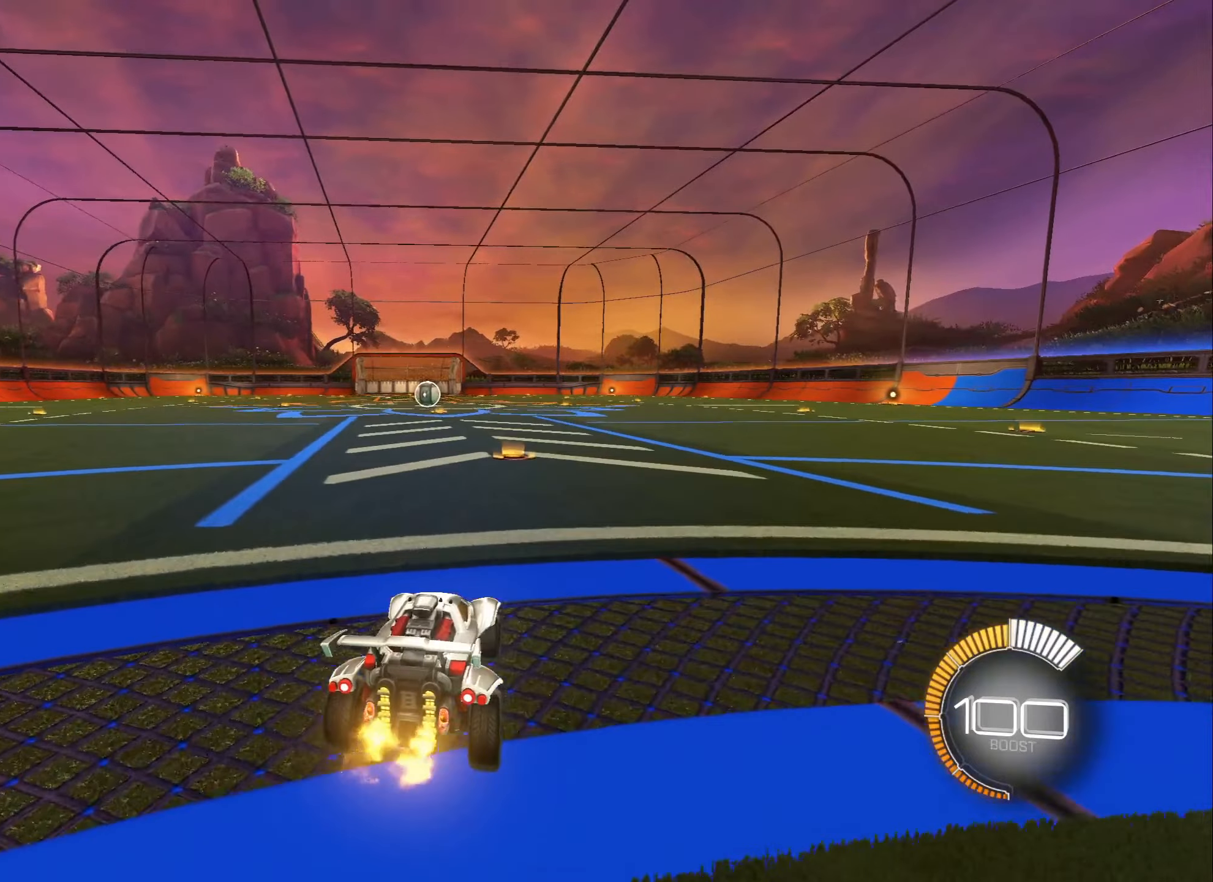
{"buttons": ["R2"], "left_stick": "center", "right_stick": "center", "events": [[34, "DPAD_RIGHT", "down"], [117, "DPAD_RIGHT", "up"]]}